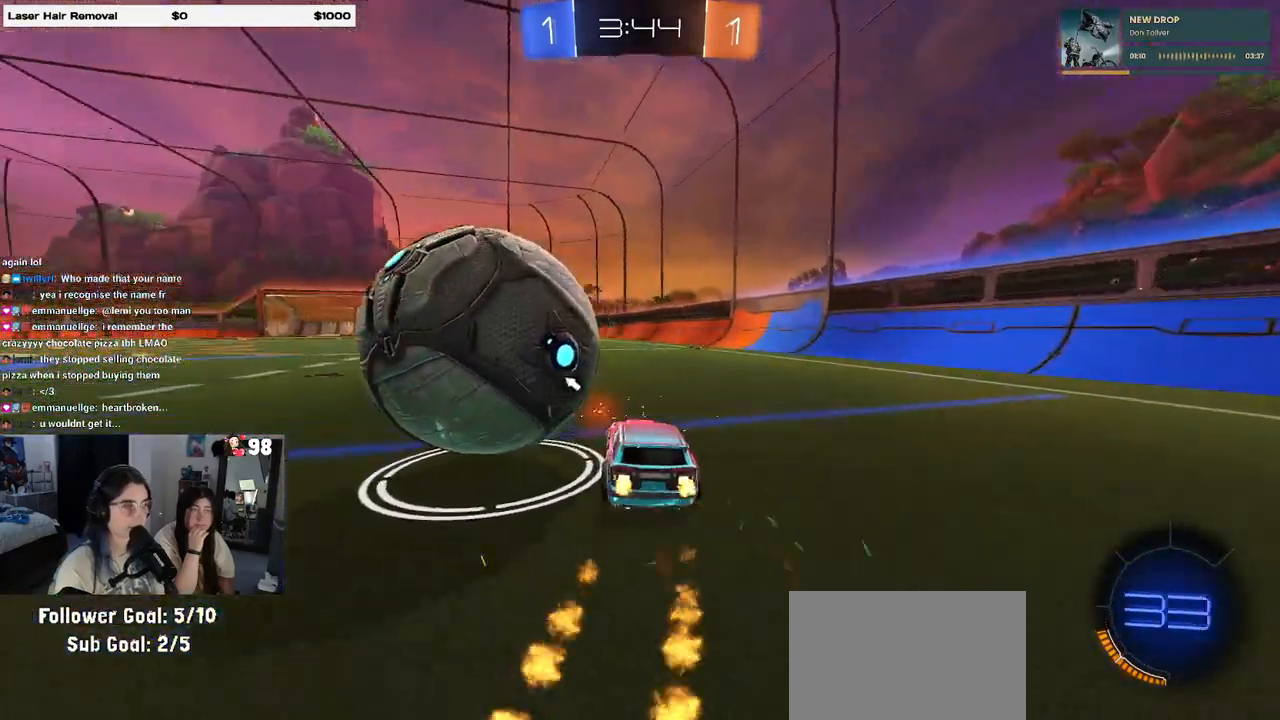
Gameplay with a controller (PlayStation layout); each line is a JSON object with the inputs held at the frame after it. "events" lists button and stick changes between this image and that frame as [ms after this image, input, new state], when the widget could be followed in between.
{"buttons": ["R2"], "left_stick": "center", "right_stick": "center", "events": [[117, "R2", "up"], [133, "left_stick", "center"], [283, "left_stick", "left"], [317, "R2", "down"], [417, "left_stick", "center"]]}
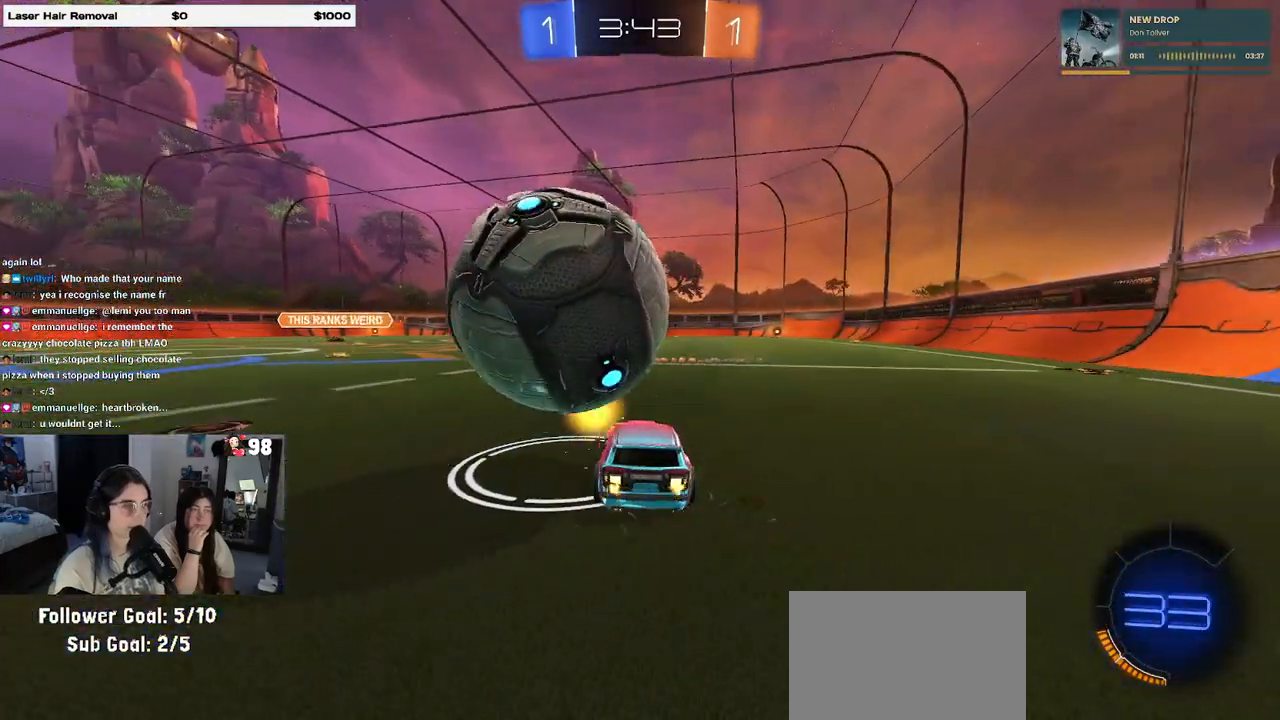
{"buttons": ["CROSS", "R2"], "left_stick": "right", "right_stick": "center", "events": [[350, "CROSS", "down"], [383, "left_stick", "down-right"], [500, "left_stick", "right"]]}
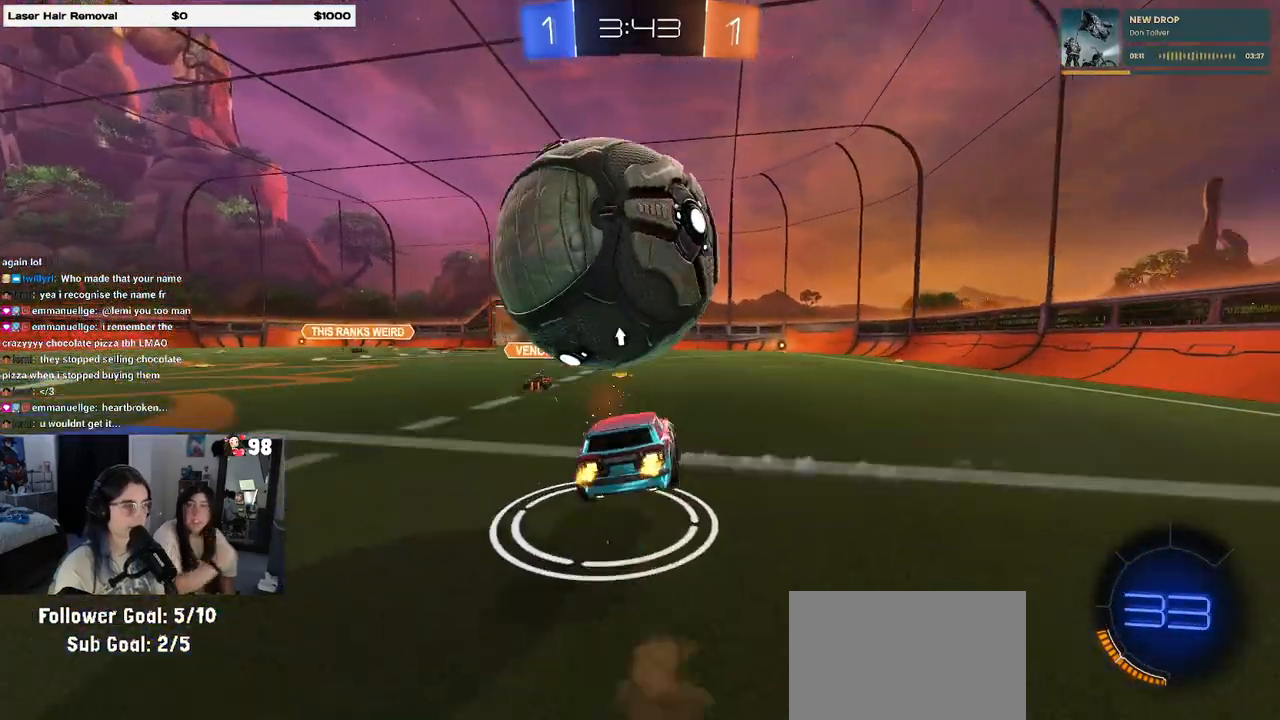
{"buttons": ["SQUARE", "R1", "R2"], "left_stick": "left", "right_stick": "center", "events": [[17, "left_stick", "down-right"], [33, "CROSS", "up"], [50, "left_stick", "up-left"], [83, "CROSS", "down"], [167, "left_stick", "down"], [200, "CROSS", "up"], [250, "SQUARE", "down"], [283, "R1", "down"], [350, "left_stick", "down-left"], [483, "left_stick", "left"]]}
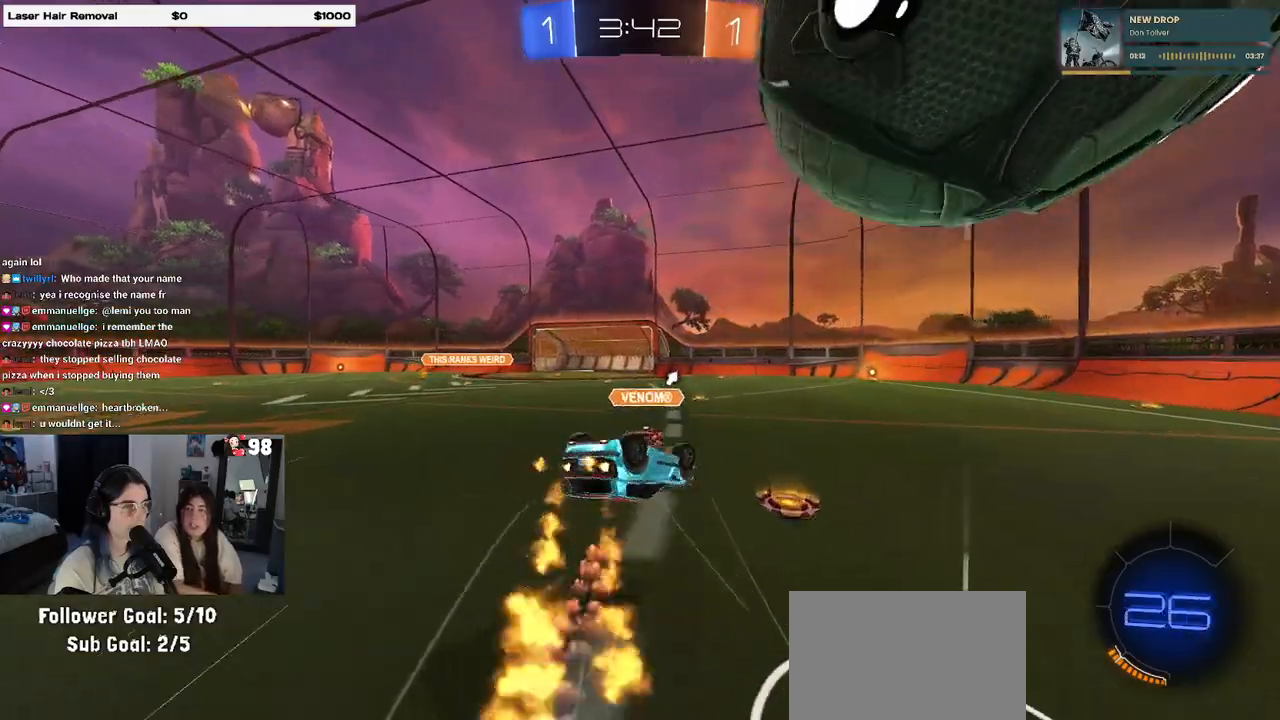
{"buttons": ["R1", "R2"], "left_stick": "center", "right_stick": "center", "events": [[83, "left_stick", "down-left"], [383, "left_stick", "center"], [417, "SQUARE", "up"]]}
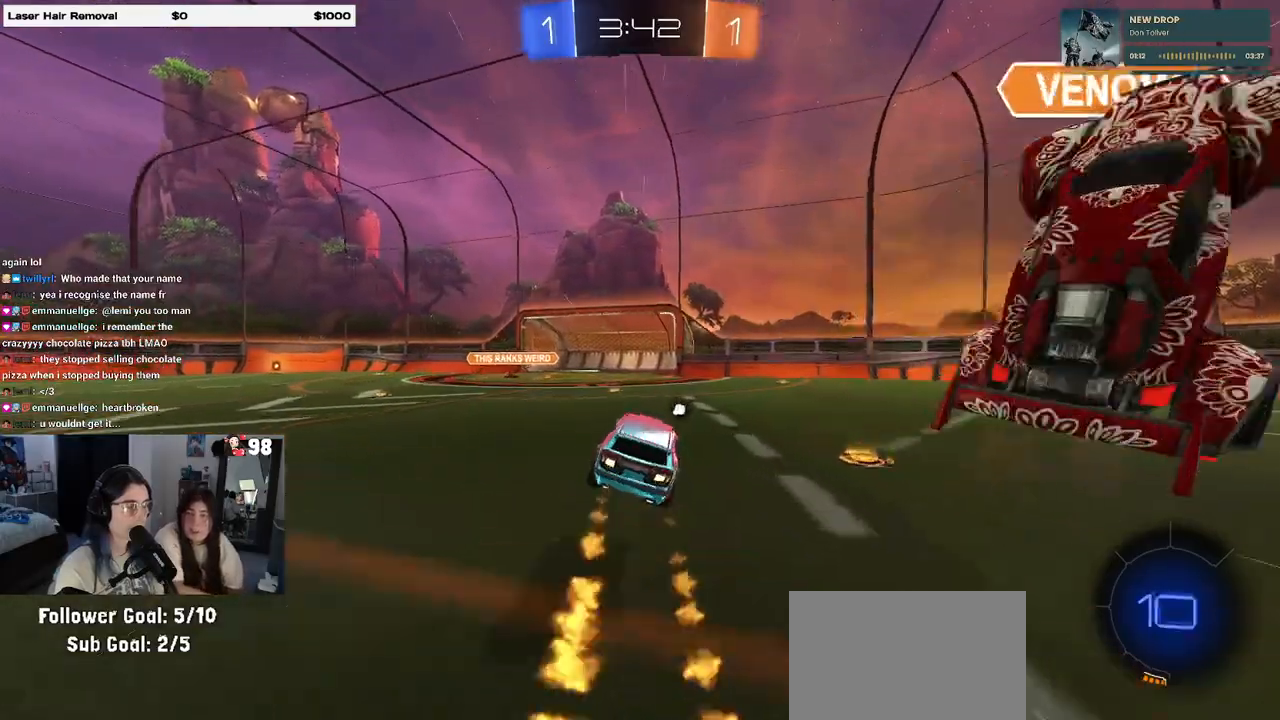
{"buttons": ["R2"], "left_stick": "center", "right_stick": "center", "events": [[17, "R1", "up"], [283, "left_stick", "left"], [467, "left_stick", "center"]]}
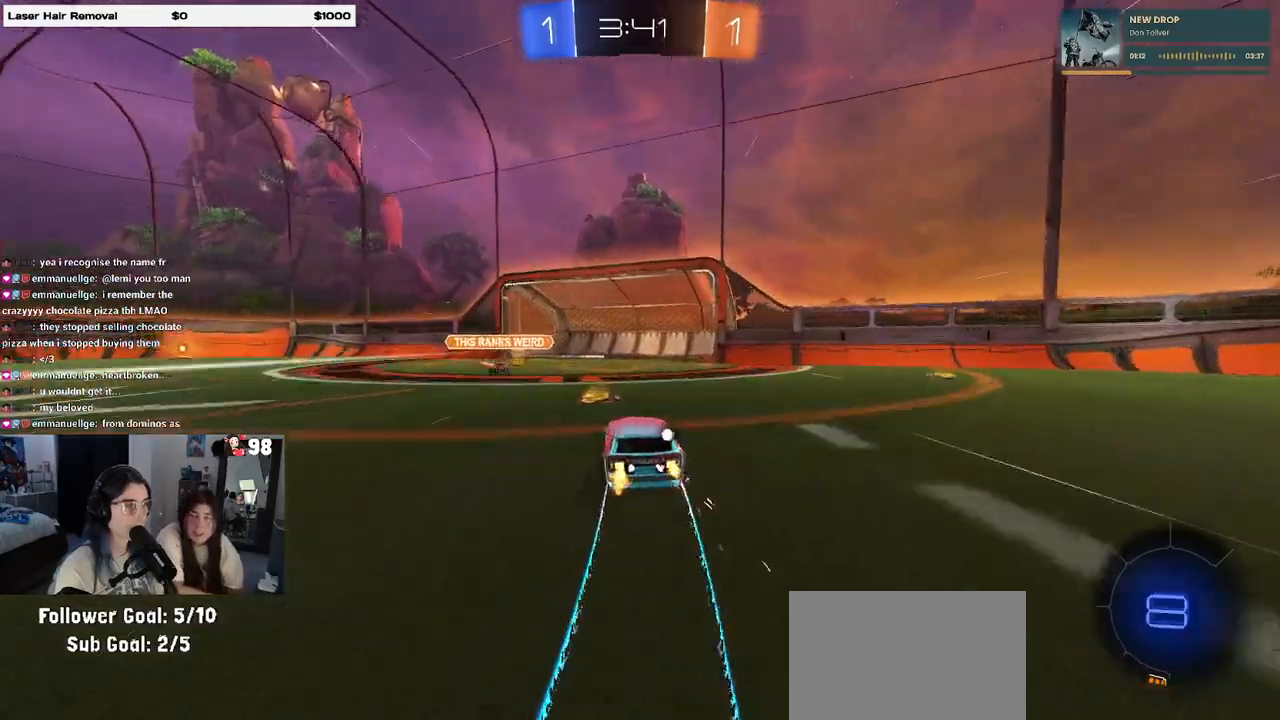
{"buttons": ["R1", "R2"], "left_stick": "center", "right_stick": "center", "events": [[67, "left_stick", "left"], [117, "R1", "down"], [383, "left_stick", "center"]]}
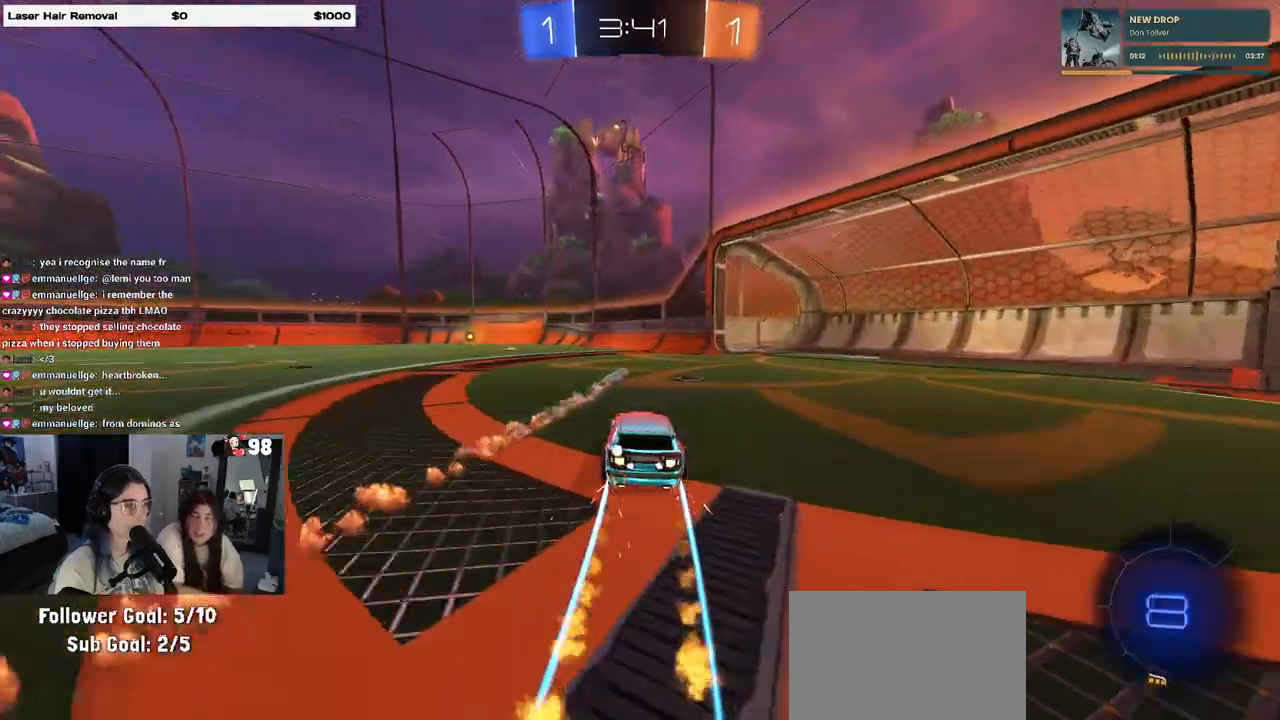
{"buttons": ["R2"], "left_stick": "left", "right_stick": "center", "events": [[167, "R1", "up"], [250, "TRIANGLE", "down"], [333, "left_stick", "left"], [367, "TRIANGLE", "up"]]}
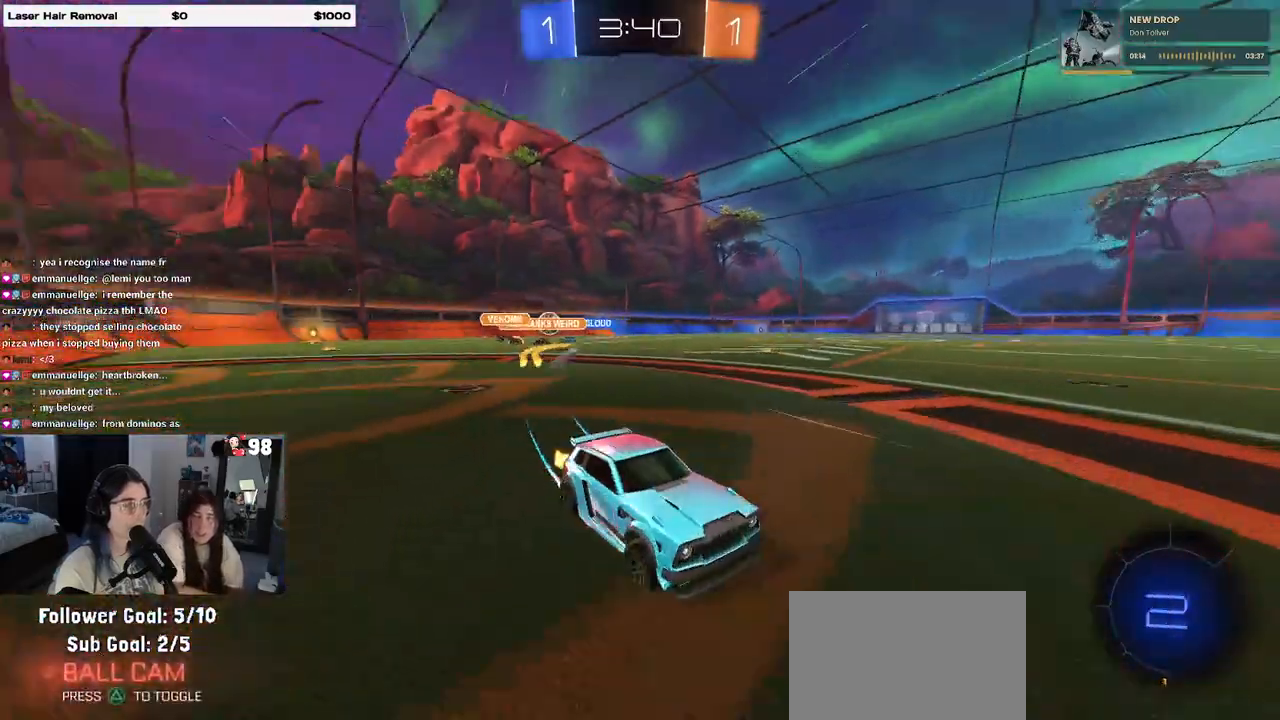
{"buttons": ["R2"], "left_stick": "center", "right_stick": "center", "events": [[83, "R1", "down"], [150, "left_stick", "center"], [383, "R1", "up"]]}
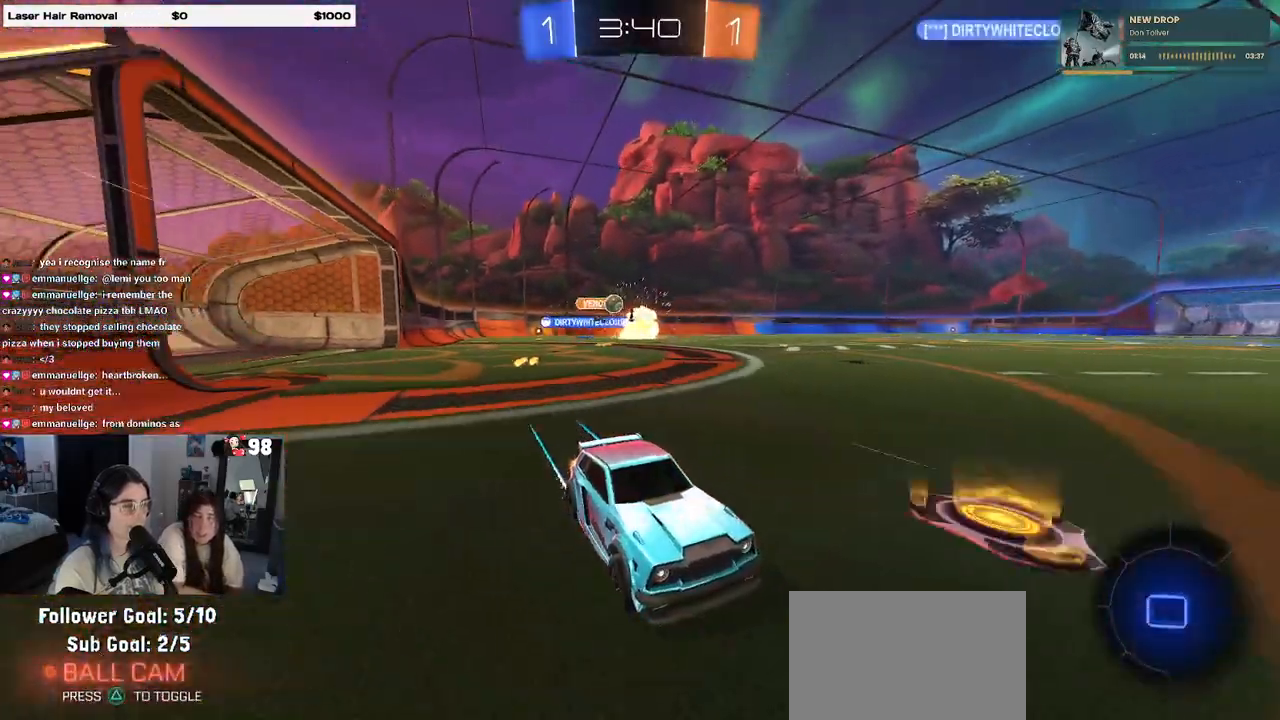
{"buttons": ["R2"], "left_stick": "left", "right_stick": "center", "events": [[150, "left_stick", "left"], [433, "SQUARE", "down"], [483, "SQUARE", "up"]]}
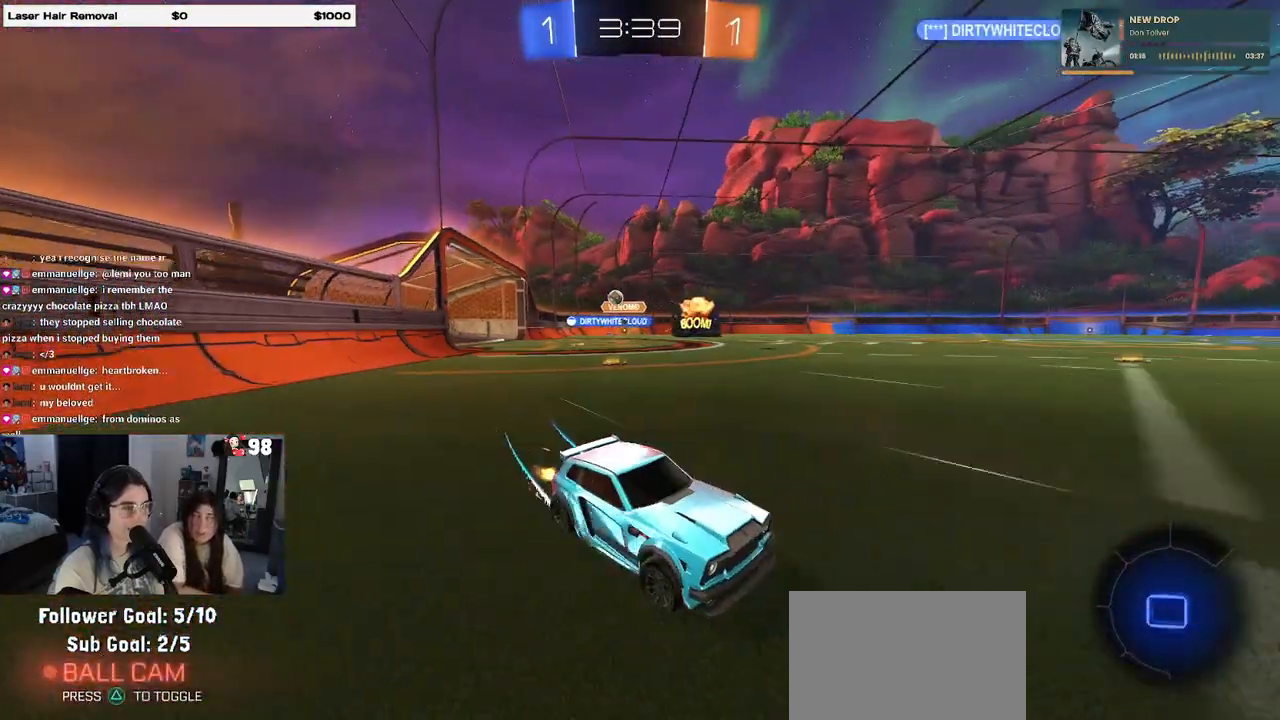
{"buttons": ["R1", "R2"], "left_stick": "left", "right_stick": "center", "events": [[283, "R1", "down"]]}
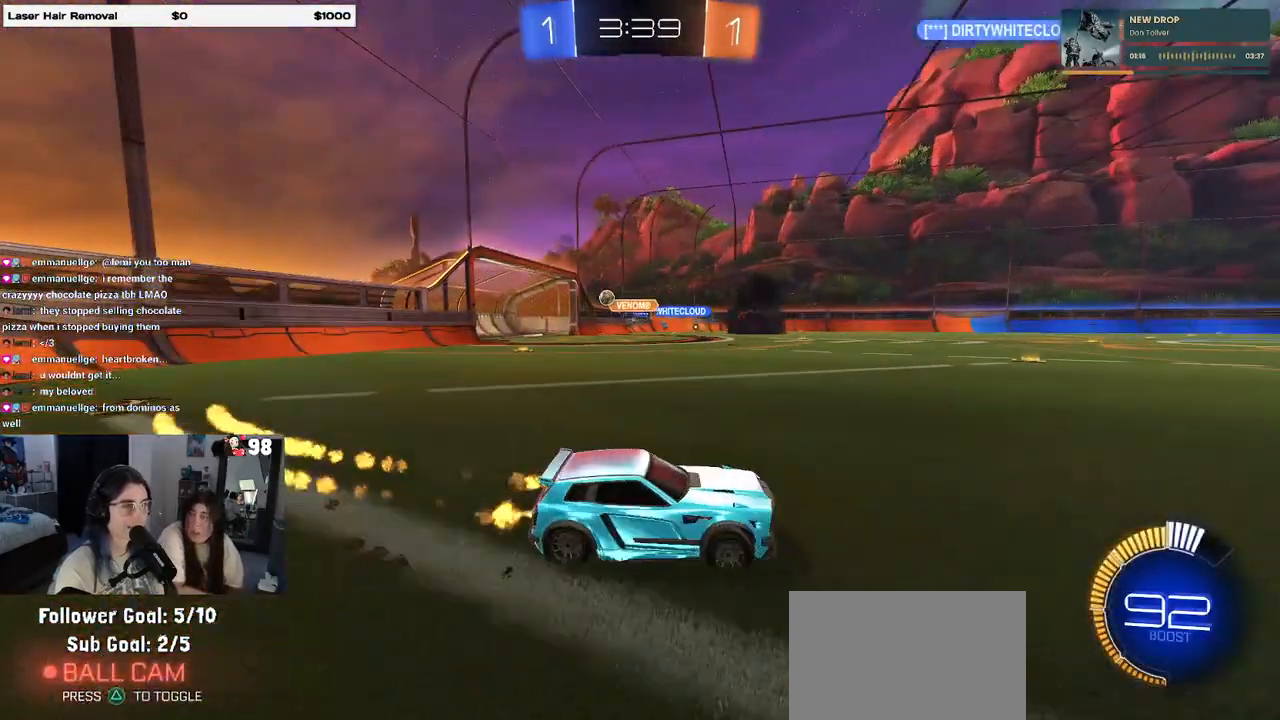
{"buttons": ["R2"], "left_stick": "left", "right_stick": "center", "events": [[267, "R1", "up"]]}
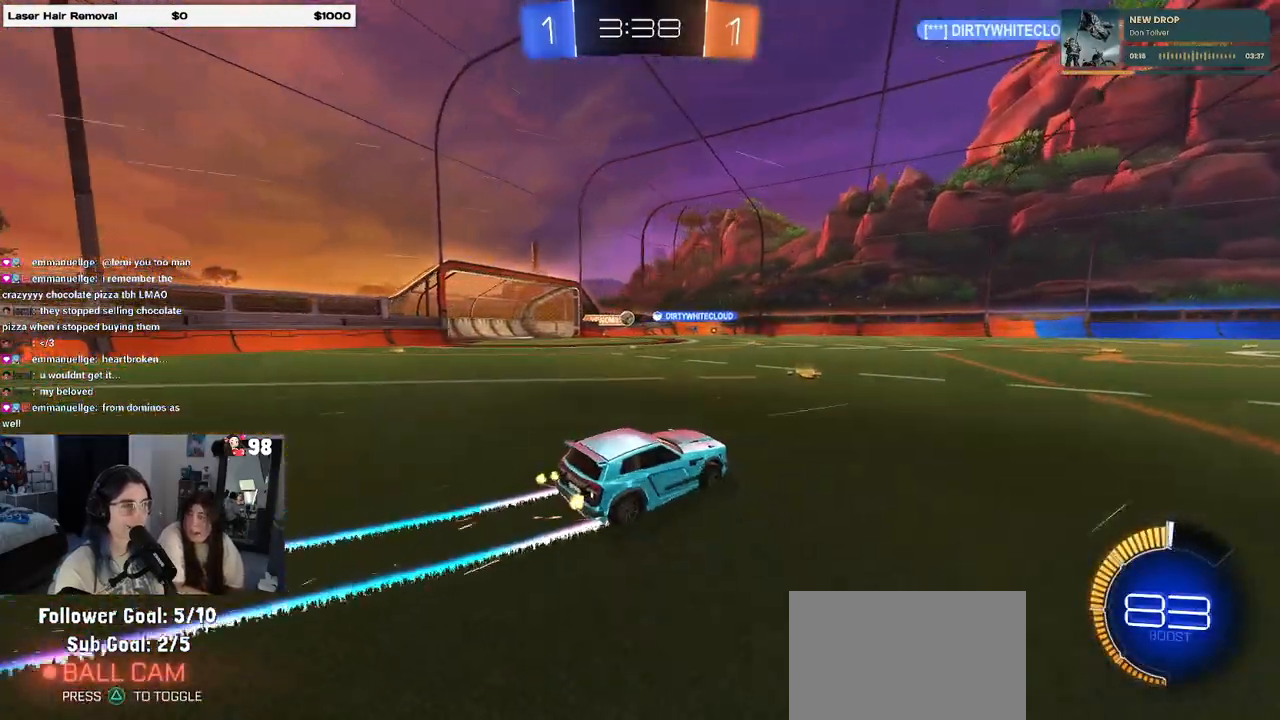
{"buttons": ["R2"], "left_stick": "right", "right_stick": "center", "events": [[183, "left_stick", "center"], [333, "left_stick", "right"]]}
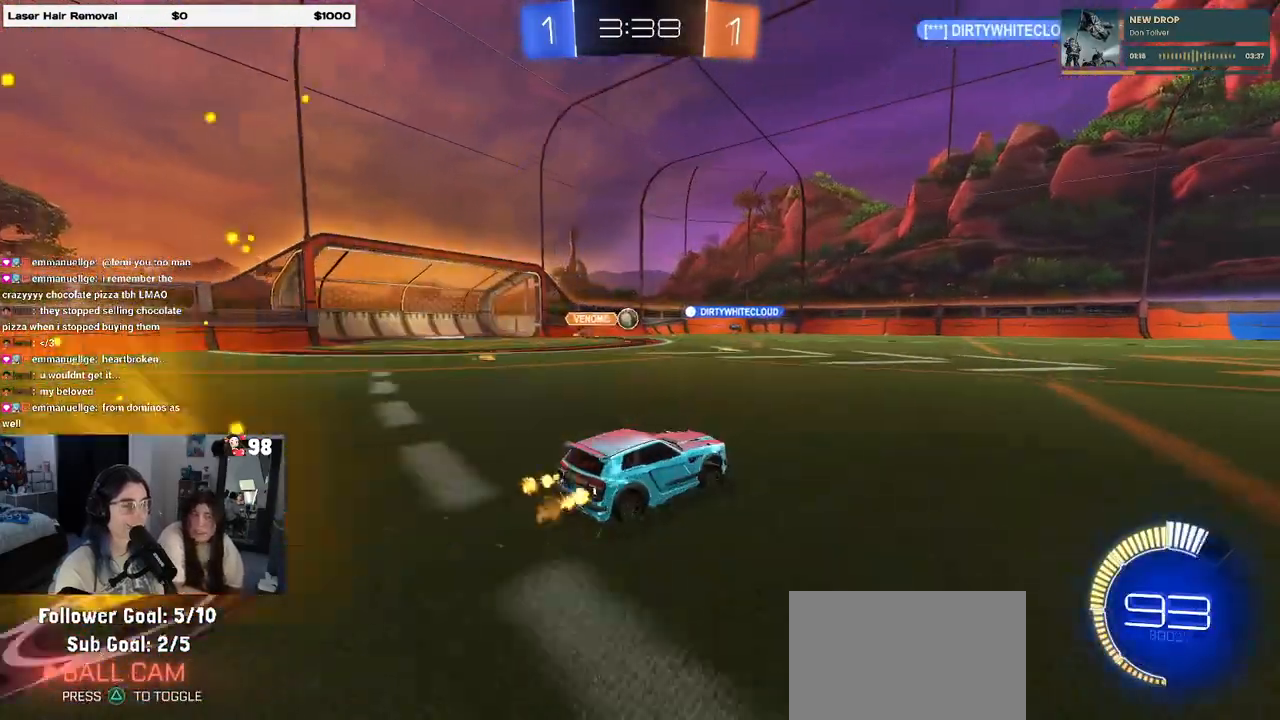
{"buttons": ["R2"], "left_stick": "right", "right_stick": "center", "events": [[33, "R1", "down"], [417, "R1", "up"]]}
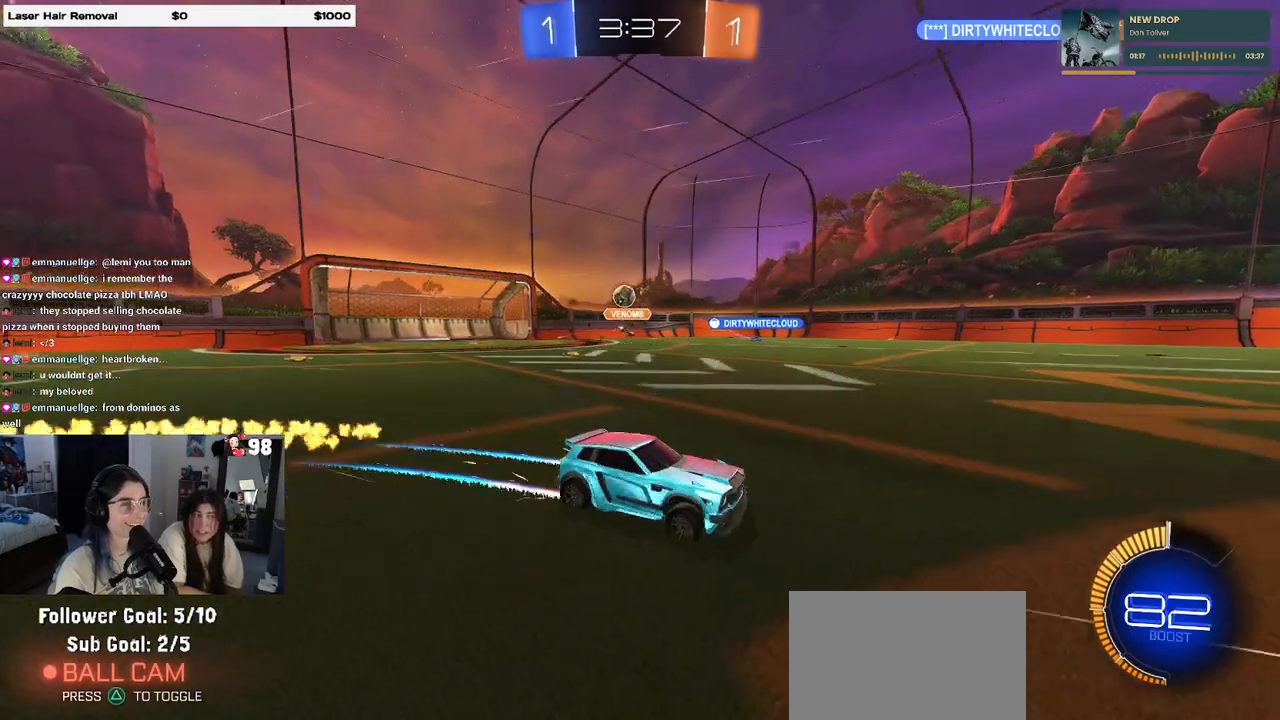
{"buttons": ["R2"], "left_stick": "center", "right_stick": "center", "events": [[183, "left_stick", "center"]]}
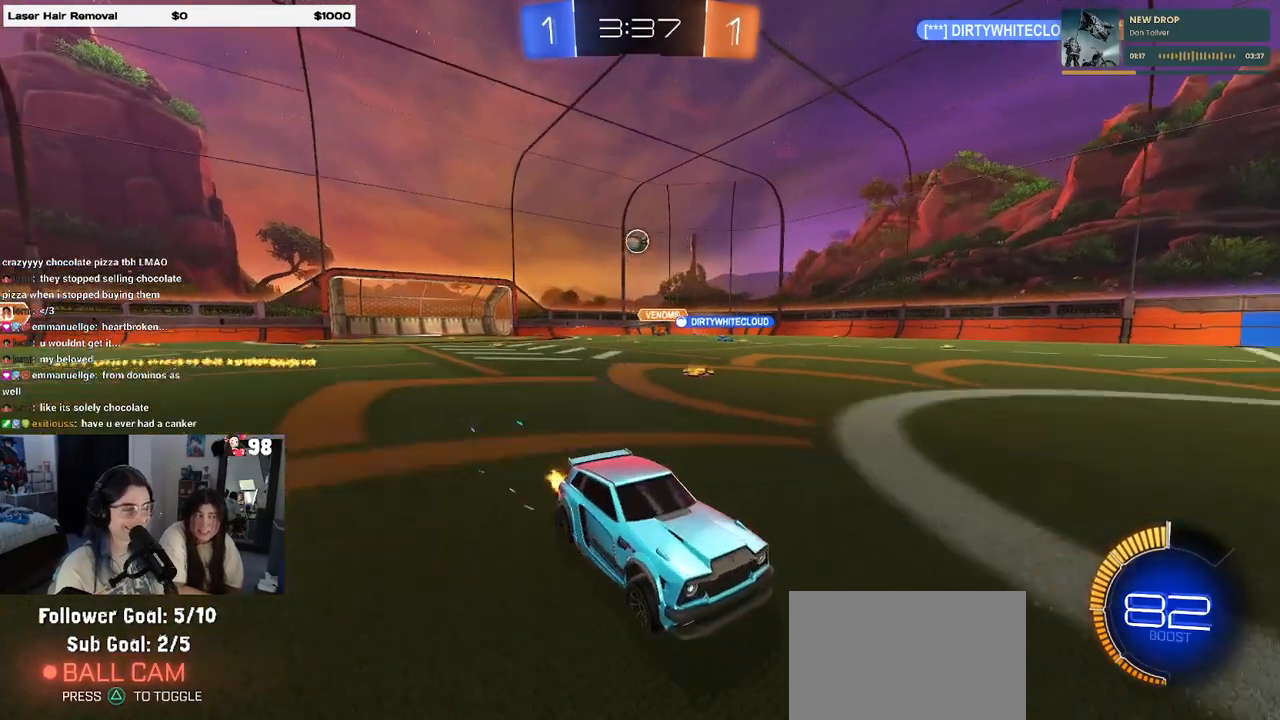
{"buttons": ["R2"], "left_stick": "center", "right_stick": "center", "events": []}
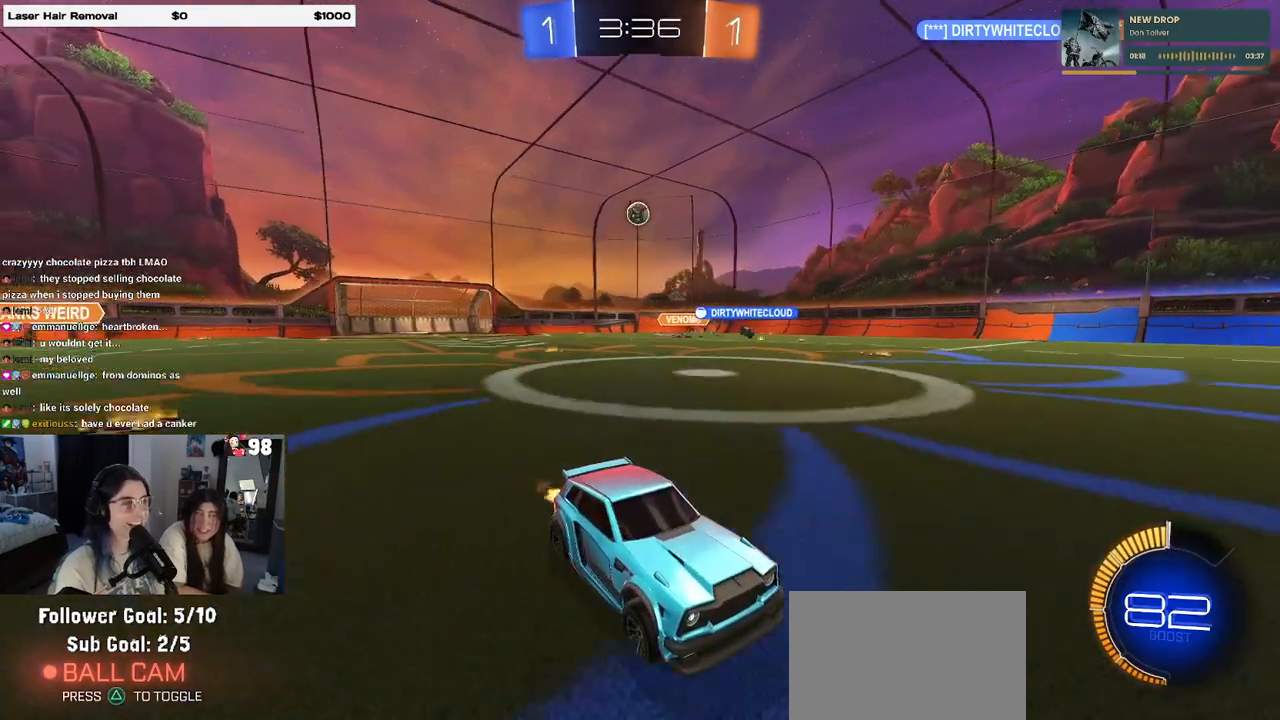
{"buttons": ["R2"], "left_stick": "center", "right_stick": "center", "events": [[100, "left_stick", "right"], [233, "left_stick", "center"]]}
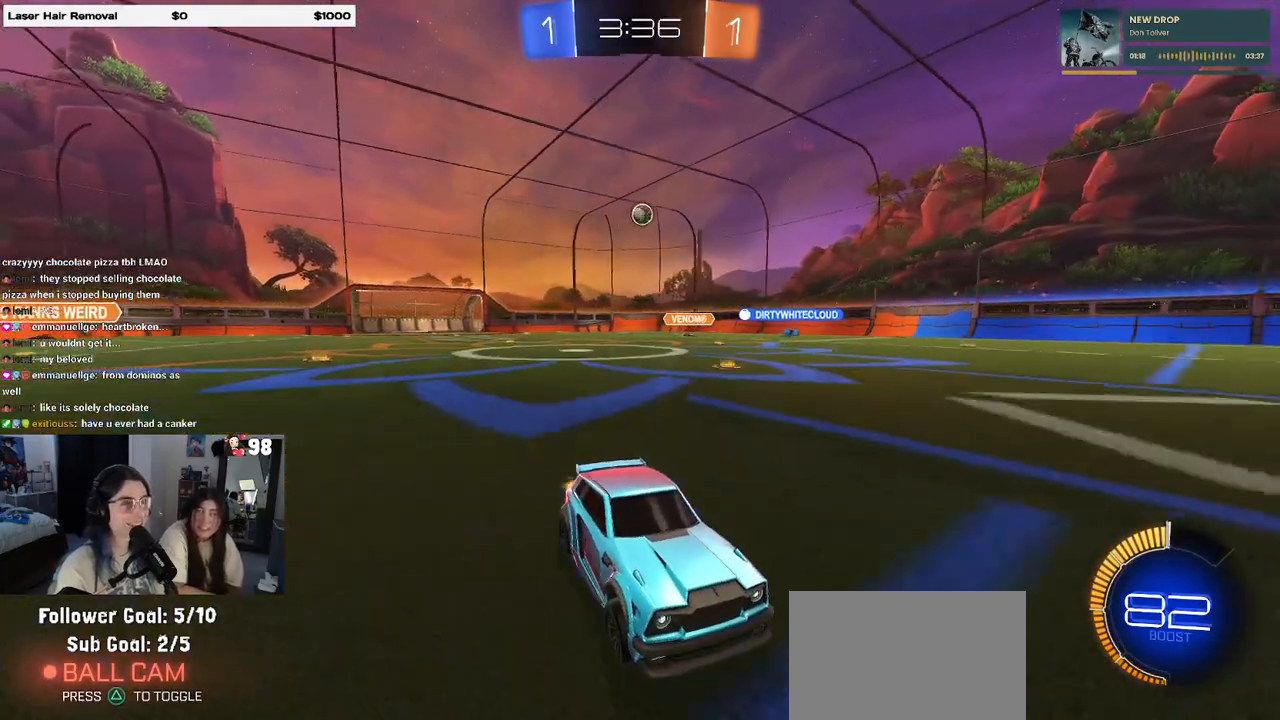
{"buttons": ["SQUARE", "R2"], "left_stick": "left", "right_stick": "center", "events": [[333, "left_stick", "left"], [383, "SQUARE", "down"]]}
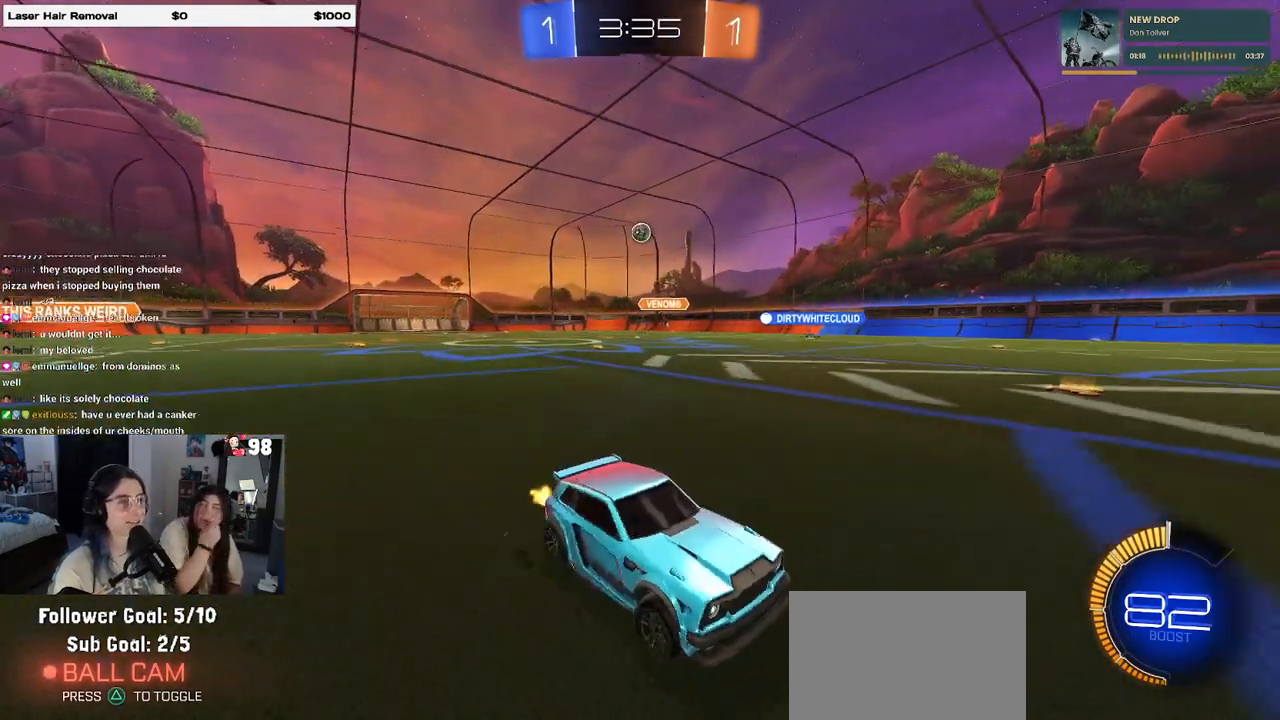
{"buttons": [], "left_stick": "left", "right_stick": "center", "events": [[50, "SQUARE", "up"], [50, "left_stick", "center"], [150, "left_stick", "right"], [333, "left_stick", "center"], [400, "left_stick", "left"], [500, "R2", "up"]]}
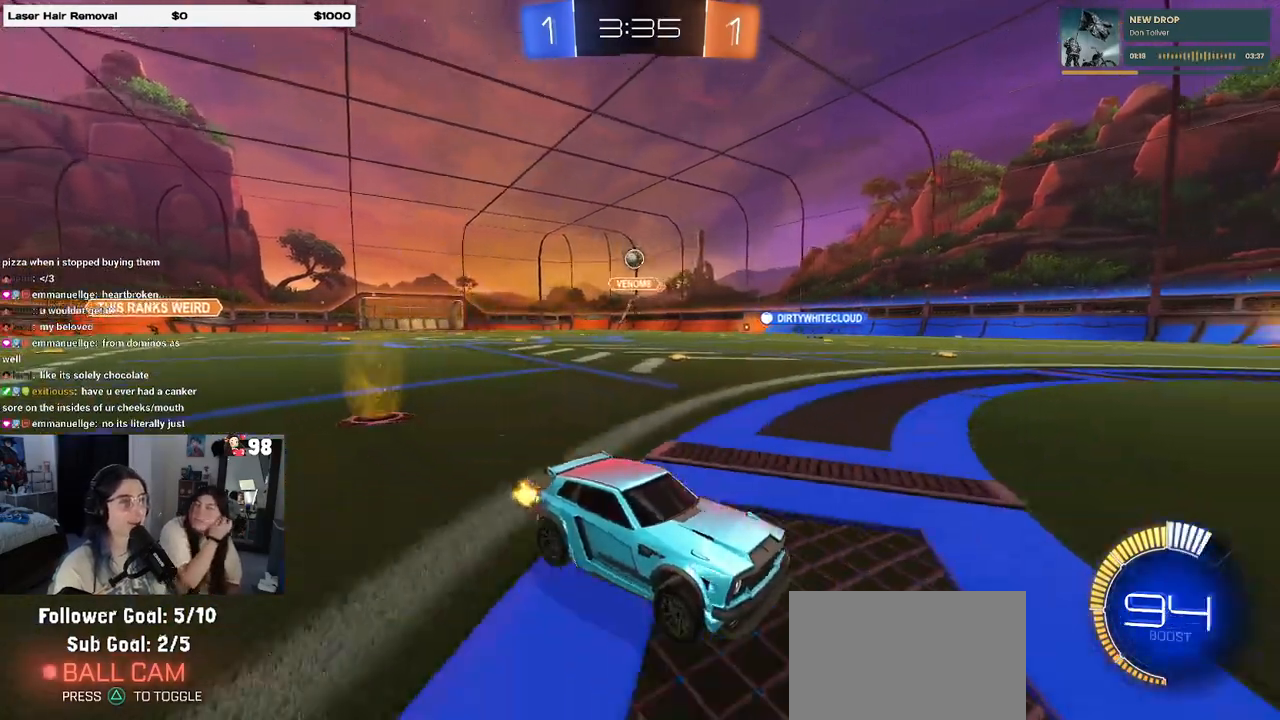
{"buttons": ["R2"], "left_stick": "center", "right_stick": "center", "events": [[17, "L2", "down"], [117, "R2", "down"], [200, "L2", "up"], [400, "left_stick", "center"]]}
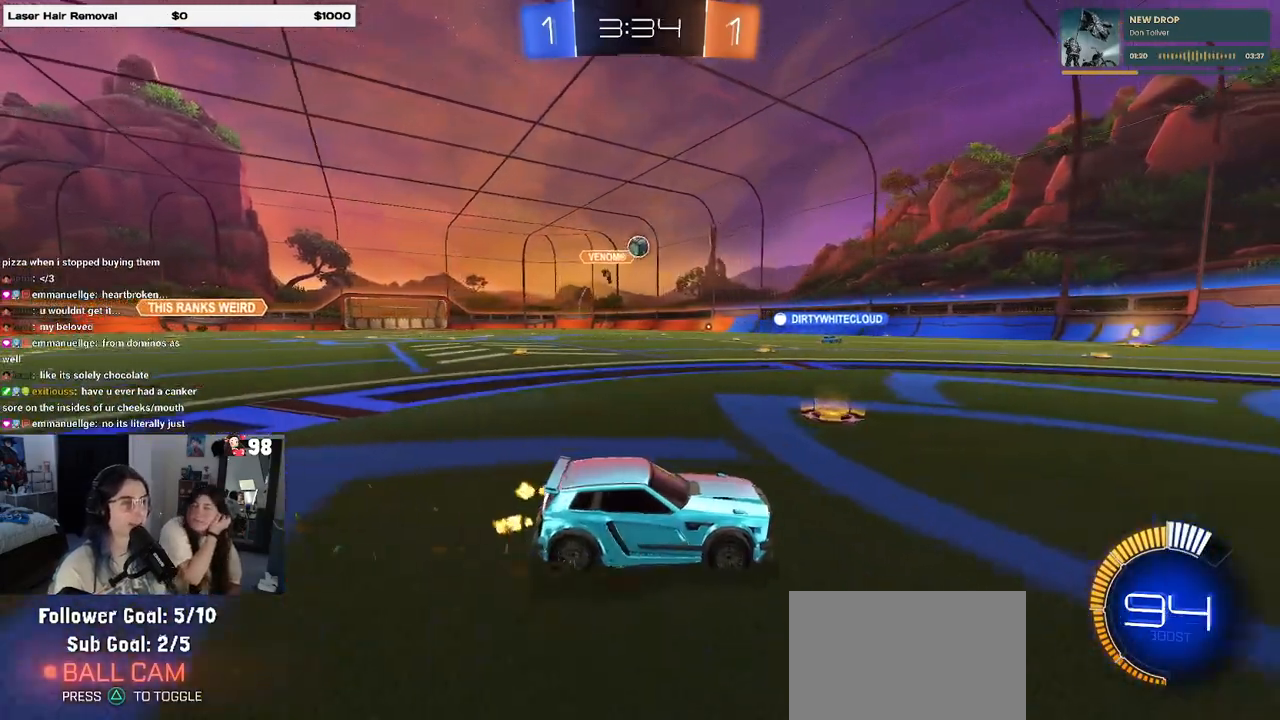
{"buttons": ["L2"], "left_stick": "right", "right_stick": "center", "events": [[117, "left_stick", "left"], [283, "left_stick", "center"], [333, "left_stick", "right"], [367, "L2", "down"], [367, "R2", "up"]]}
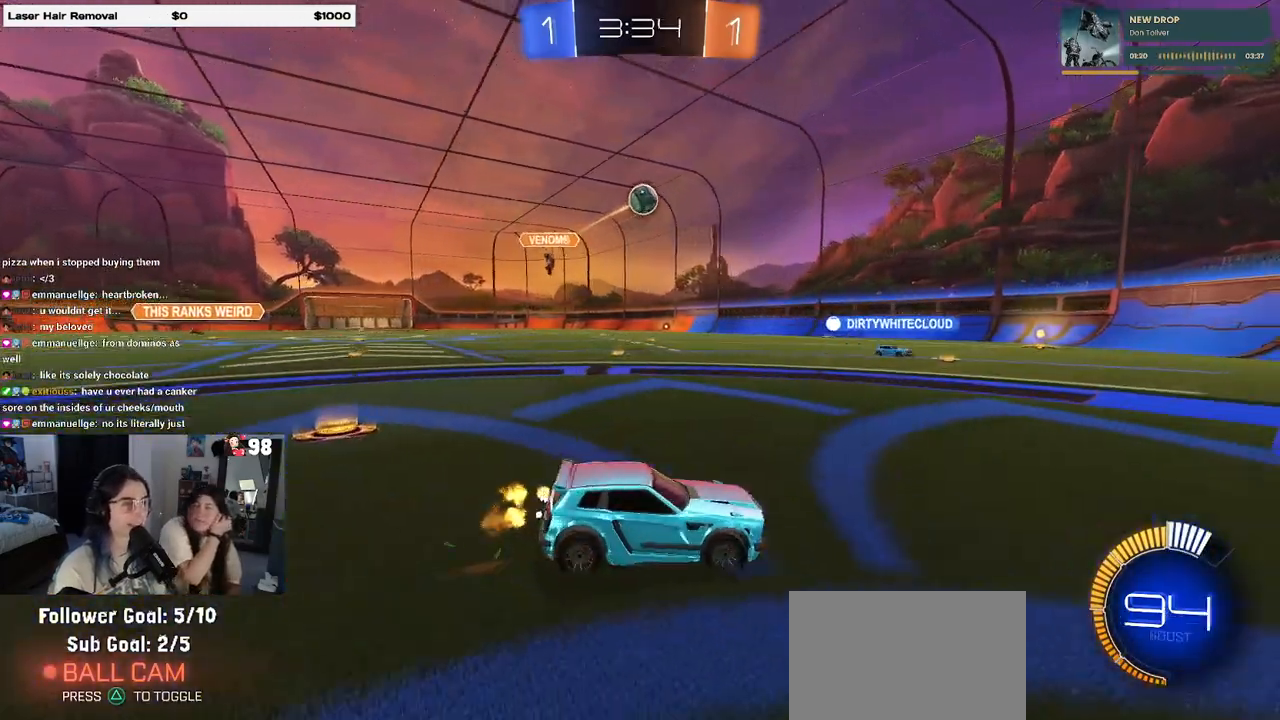
{"buttons": ["R2"], "left_stick": "left", "right_stick": "center", "events": [[17, "R2", "down"], [67, "L2", "up"], [83, "left_stick", "center"], [167, "R2", "up"], [300, "left_stick", "left"], [417, "R2", "down"]]}
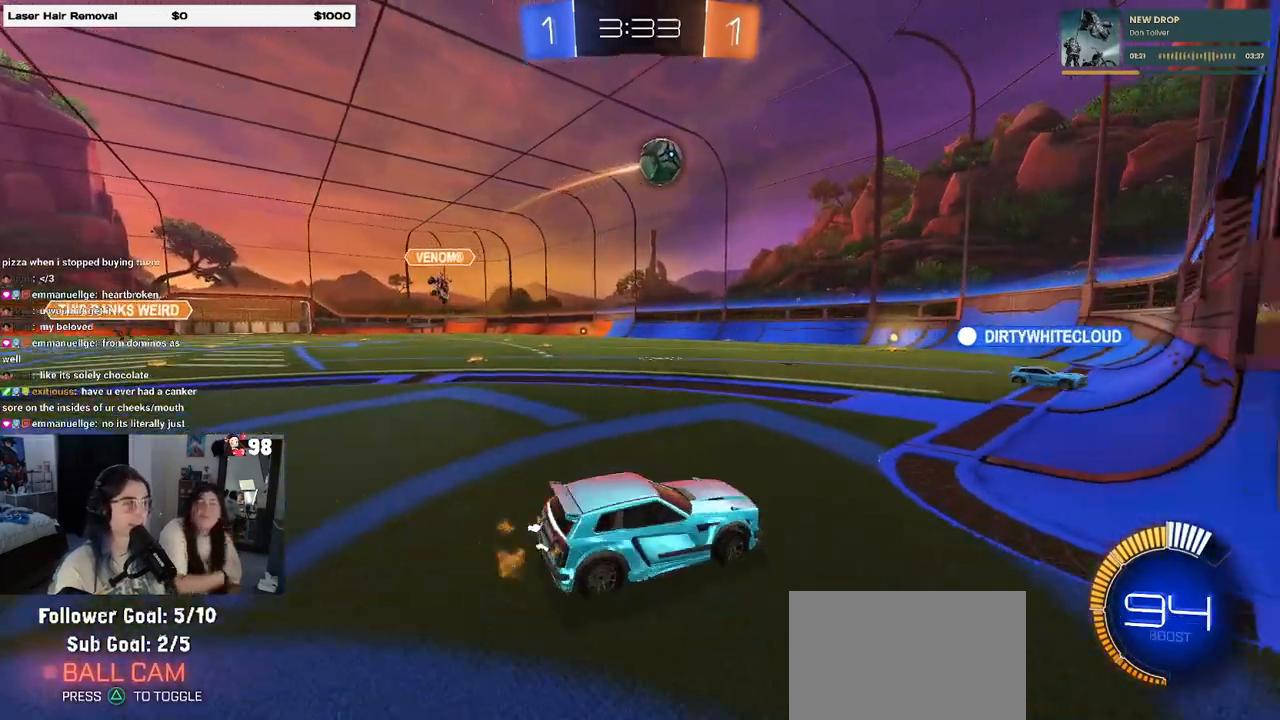
{"buttons": ["R2"], "left_stick": "left", "right_stick": "center", "events": []}
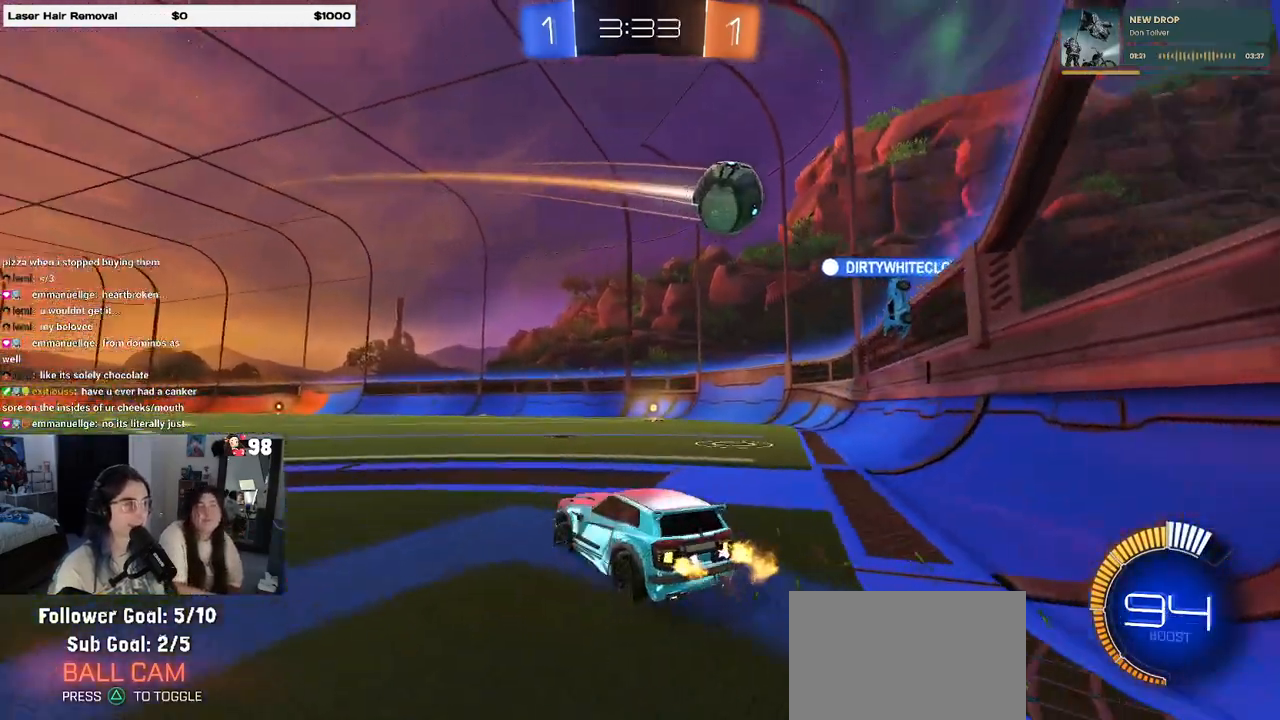
{"buttons": ["R2"], "left_stick": "left", "right_stick": "center", "events": []}
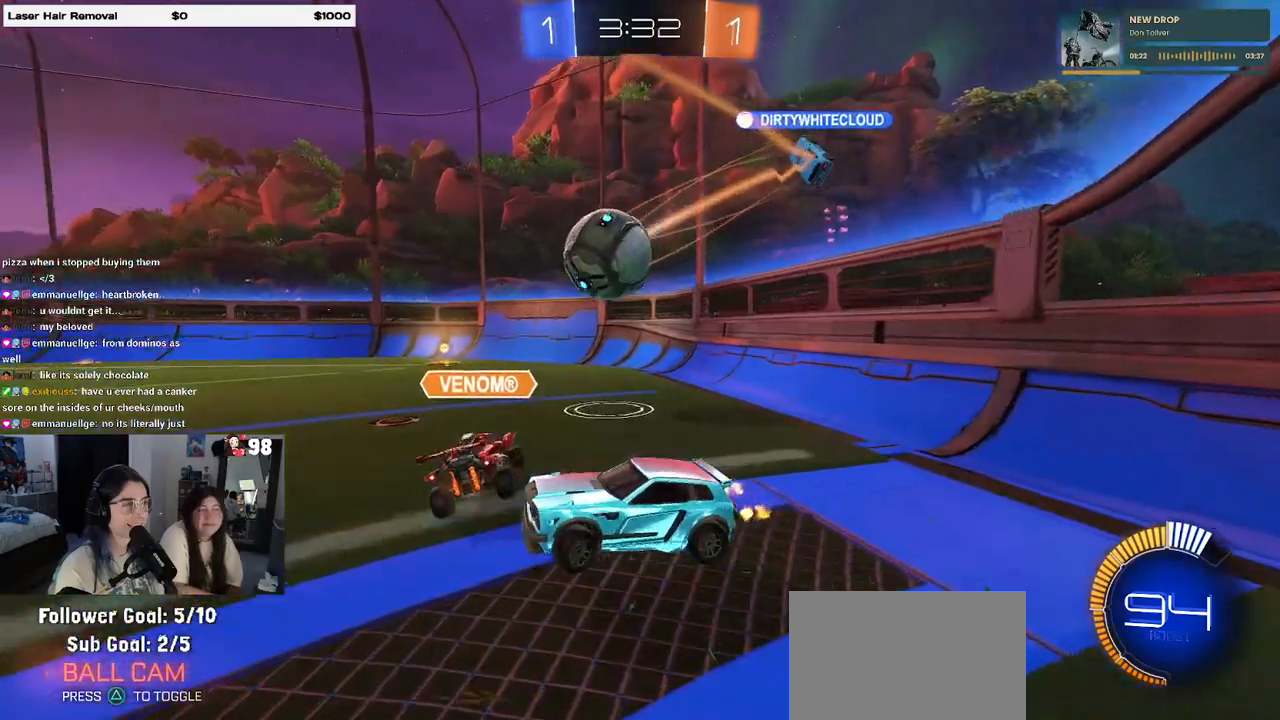
{"buttons": ["R2"], "left_stick": "right", "right_stick": "center", "events": [[33, "left_stick", "center"], [83, "left_stick", "right"]]}
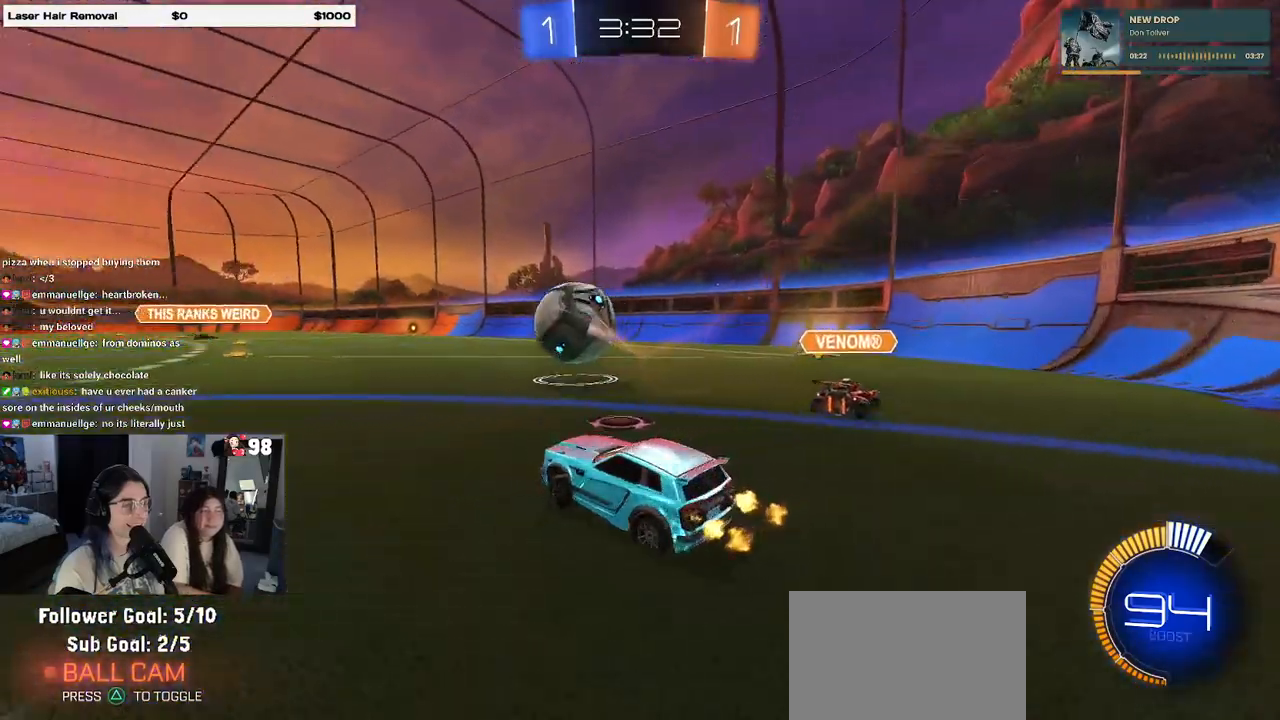
{"buttons": ["R1", "R2"], "left_stick": "left", "right_stick": "center", "events": [[17, "R1", "down"], [200, "left_stick", "center"], [483, "left_stick", "left"]]}
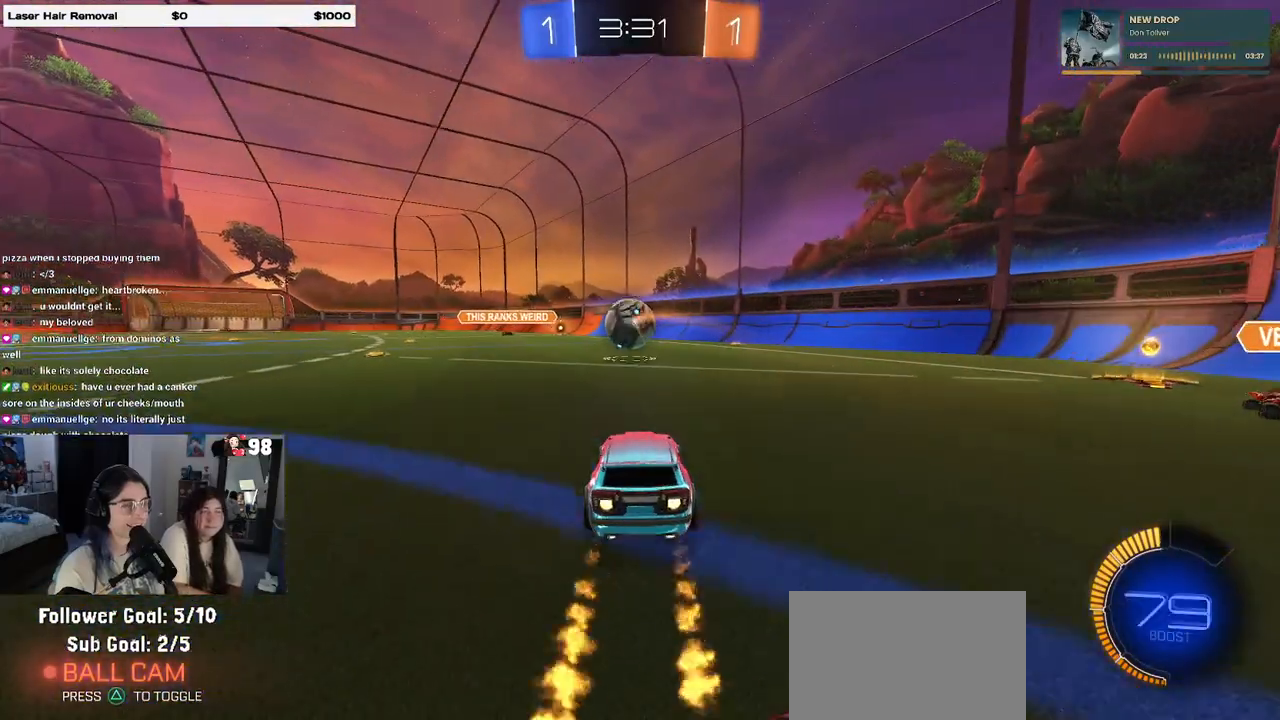
{"buttons": ["R1", "R2"], "left_stick": "center", "right_stick": "center", "events": [[50, "left_stick", "center"]]}
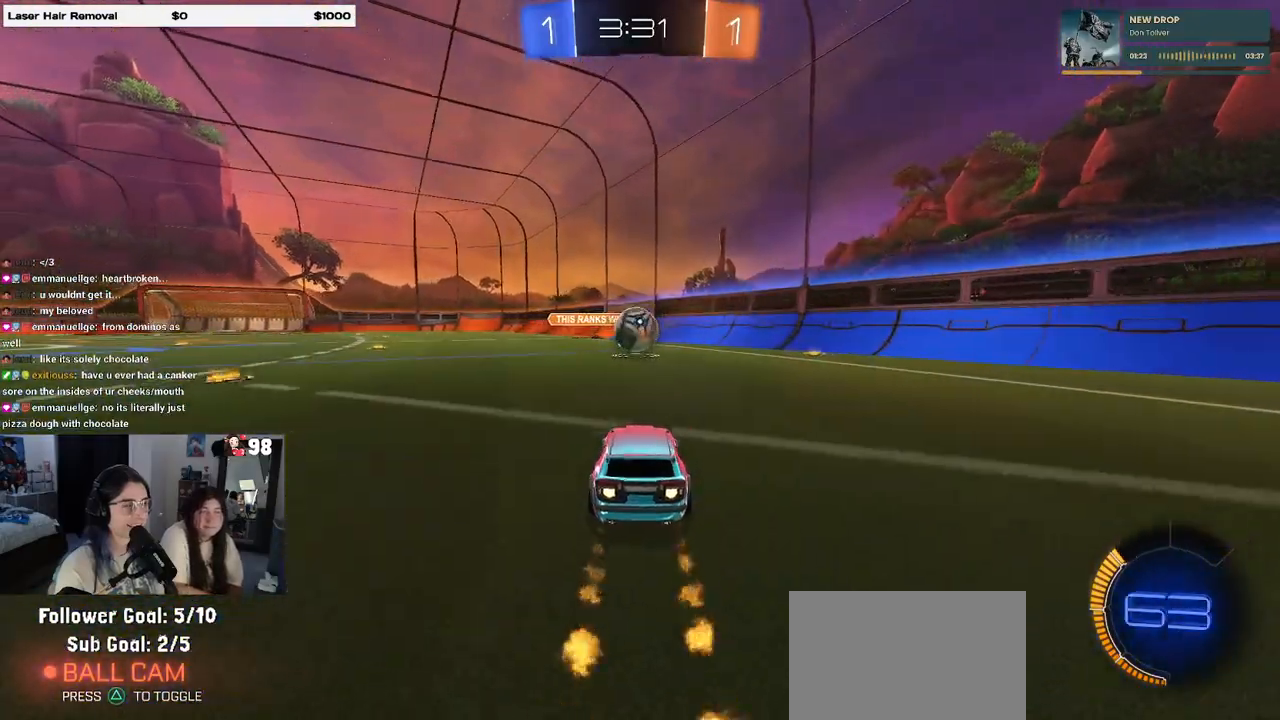
{"buttons": ["R1", "R2"], "left_stick": "center", "right_stick": "center", "events": []}
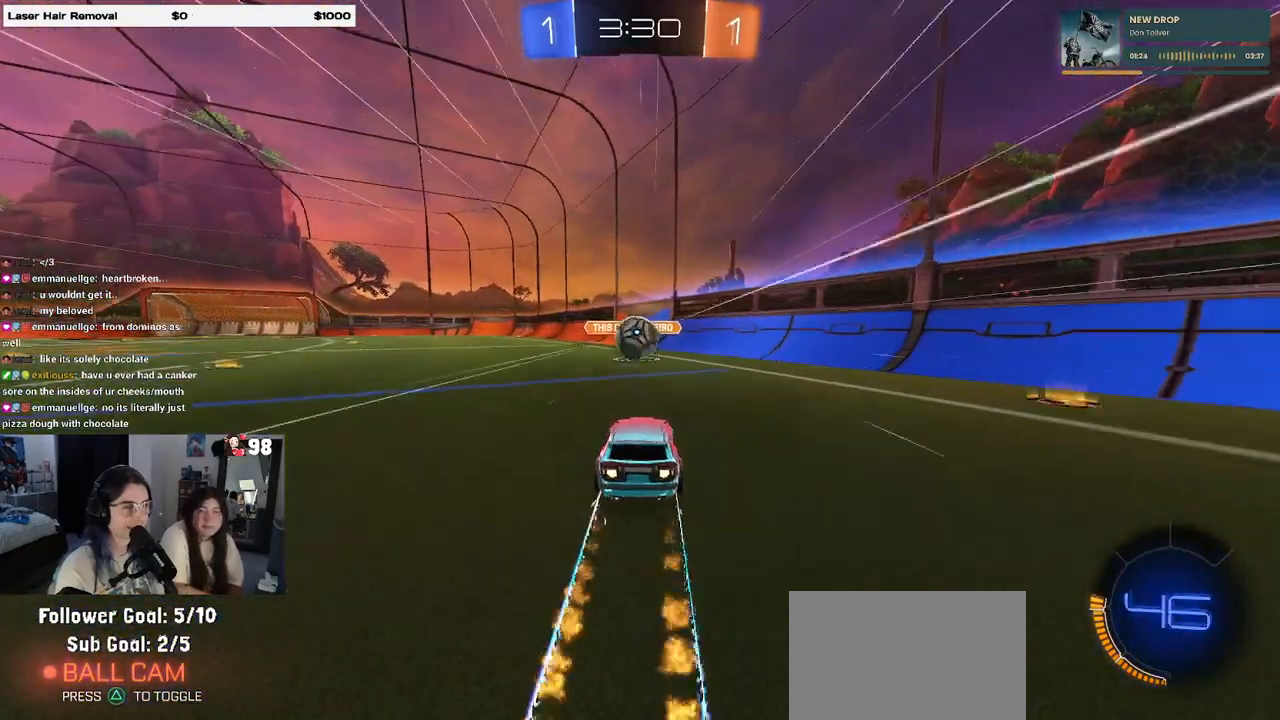
{"buttons": ["R2"], "left_stick": "left", "right_stick": "center", "events": [[33, "left_stick", "right"], [100, "left_stick", "center"], [183, "left_stick", "left"], [250, "R1", "up"], [283, "left_stick", "center"], [367, "left_stick", "left"]]}